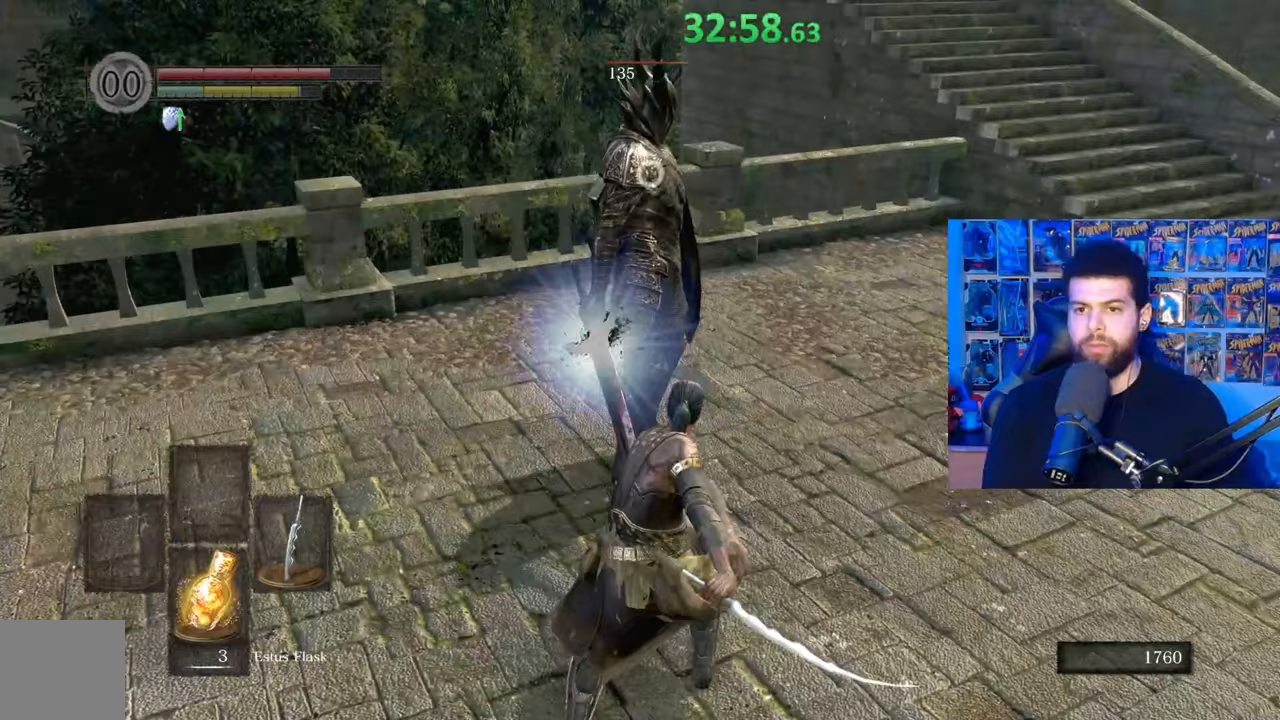
Gameplay with a controller (Xbox layout); each line is a JSON object with the inputs held at the frame after it. "events" lists button and stick changes between this image and that frame as [ms after this image, input, new state], when the widget could be followed in between. Not read: SHARE.
{"buttons": [], "left_stick": "left", "right_stick": "center", "events": [[17, "left_stick", "left"], [50, "R3", "down"], [150, "R3", "up"], [250, "B", "down"], [350, "B", "up"]]}
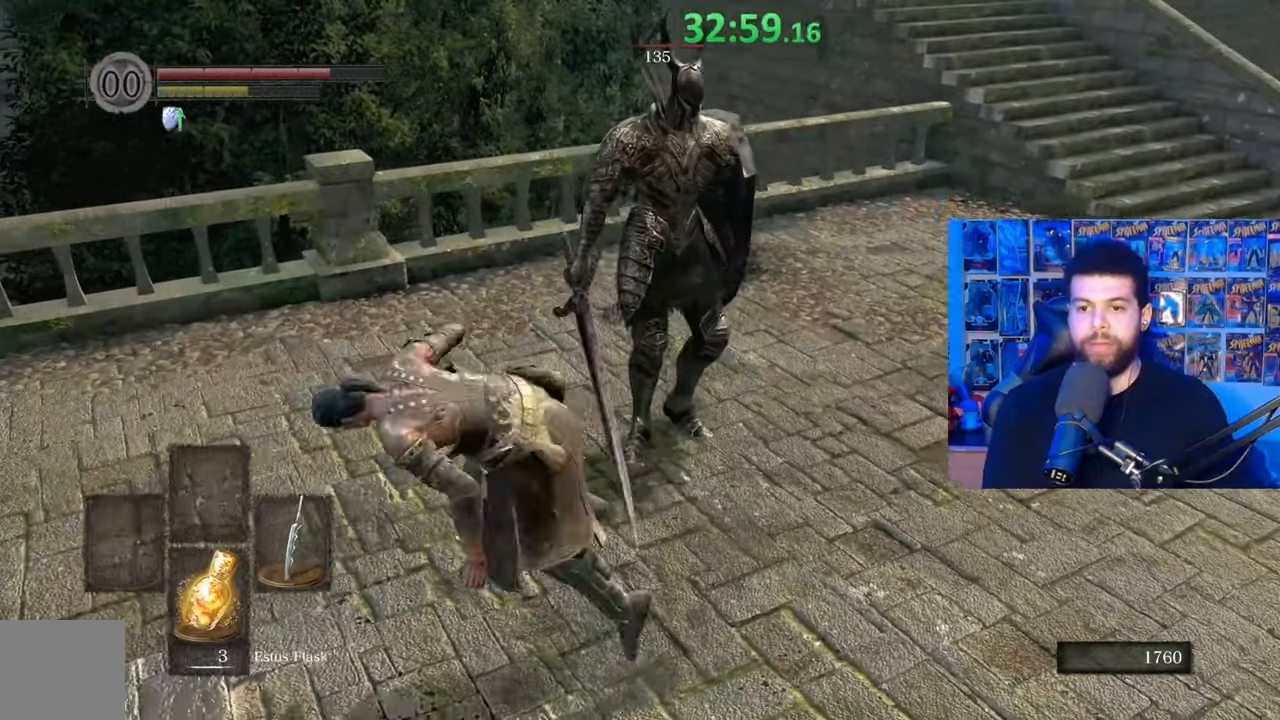
{"buttons": ["B"], "left_stick": "down-left", "right_stick": "center", "events": [[67, "right_stick", "right"], [117, "left_stick", "center"], [267, "left_stick", "left"], [300, "right_stick", "center"], [317, "left_stick", "down-left"], [367, "B", "down"]]}
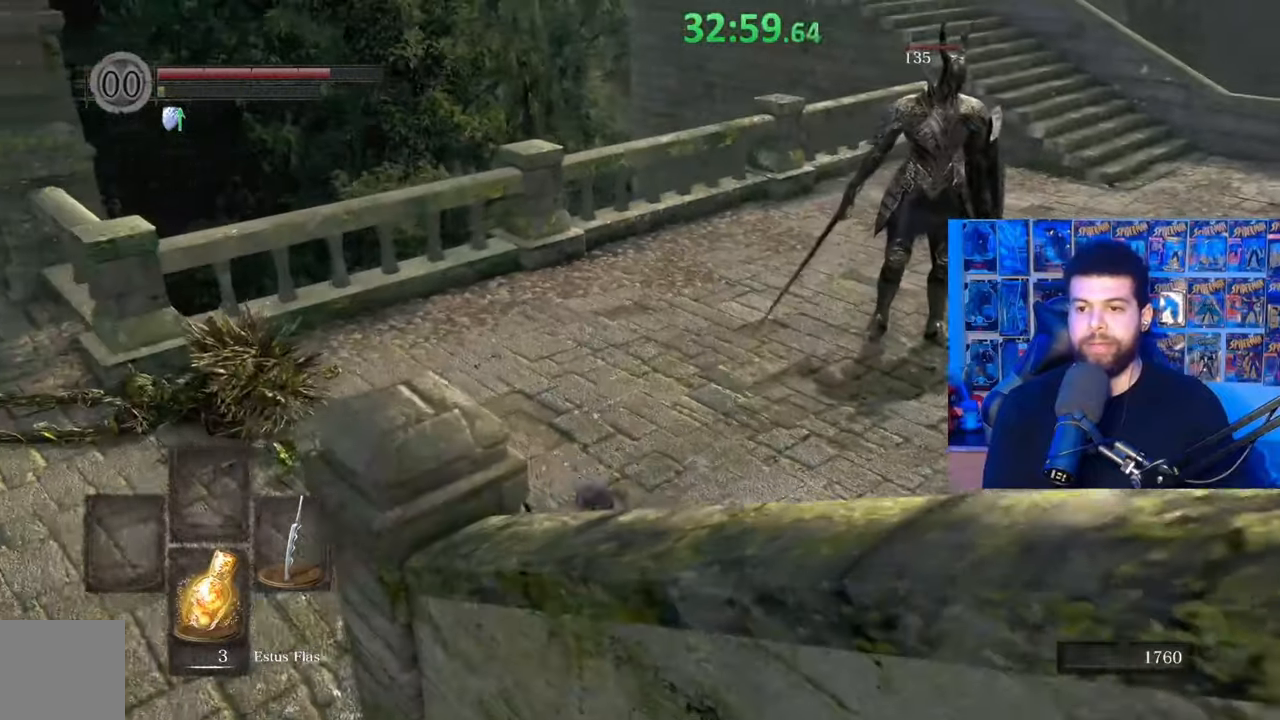
{"buttons": ["B"], "left_stick": "down", "right_stick": "center", "events": [[100, "right_stick", "right"], [367, "right_stick", "center"], [417, "left_stick", "down"]]}
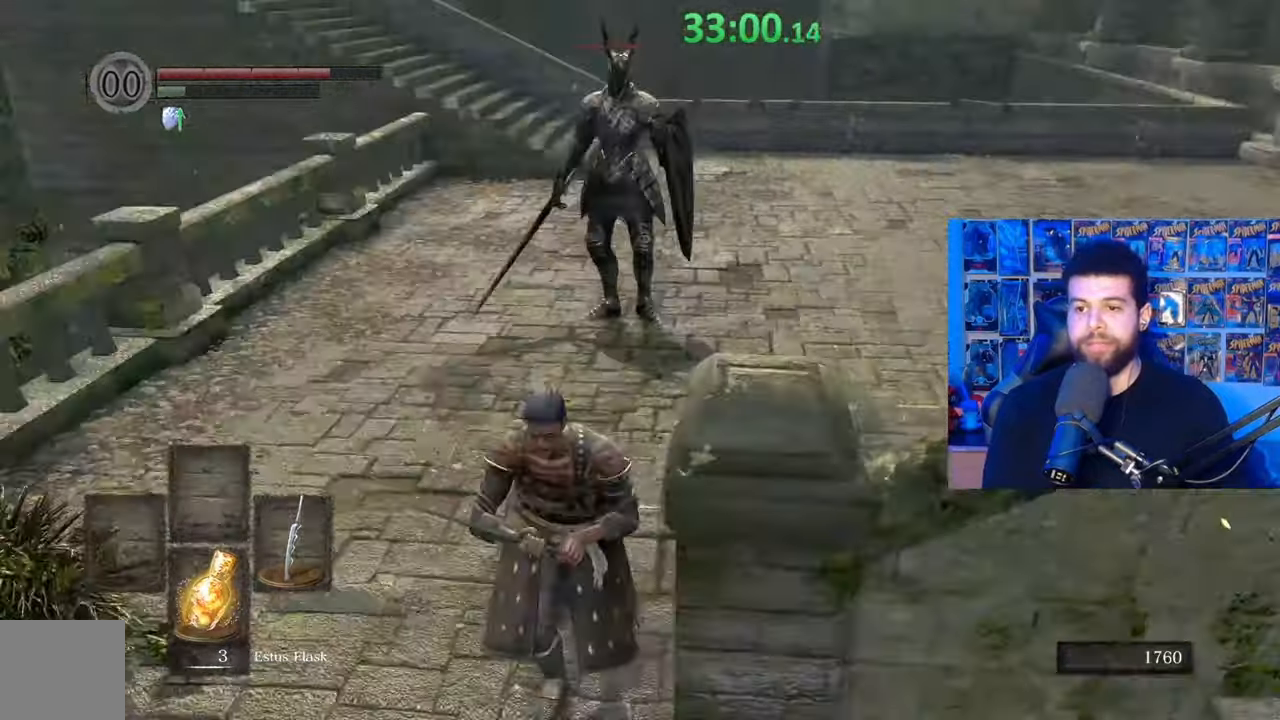
{"buttons": ["B"], "left_stick": "down-left", "right_stick": "center", "events": [[250, "left_stick", "down-left"], [317, "right_stick", "down-right"], [350, "left_stick", "down"], [417, "right_stick", "center"], [467, "left_stick", "down-left"]]}
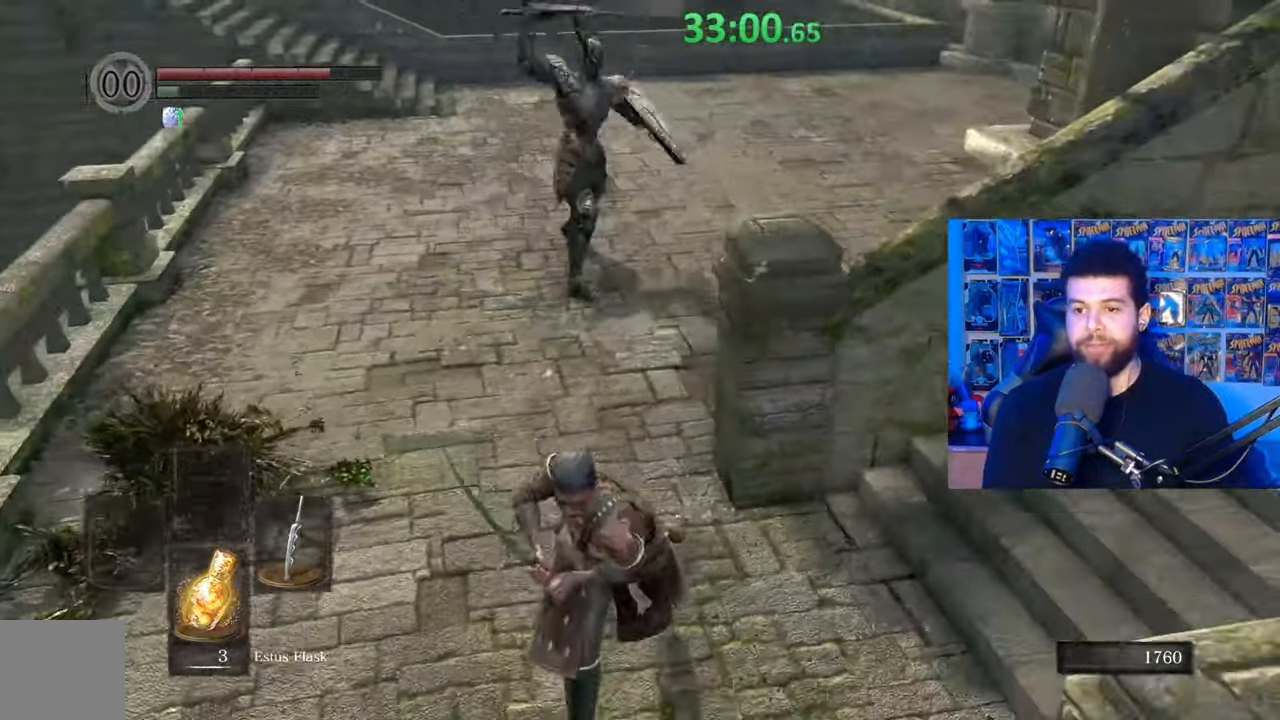
{"buttons": [], "left_stick": "left", "right_stick": "center", "events": [[100, "B", "up"], [167, "left_stick", "up"], [267, "right_stick", "right"], [367, "right_stick", "center"], [500, "left_stick", "left"]]}
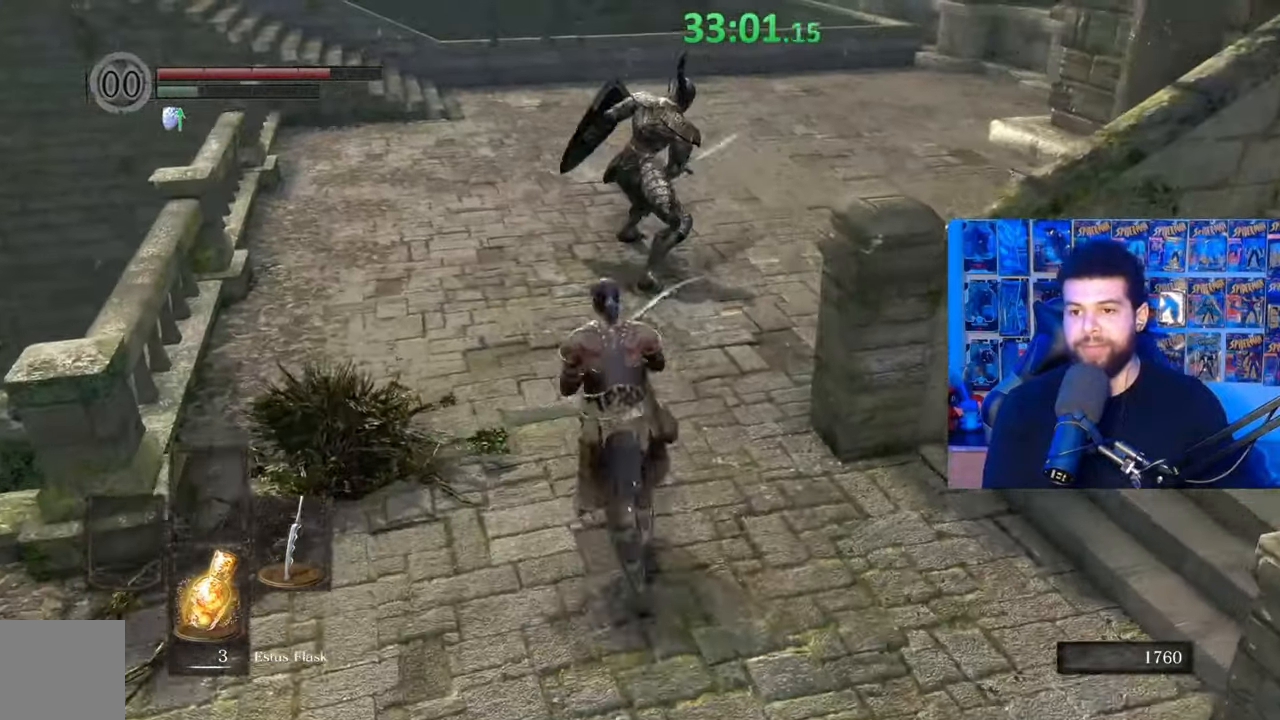
{"buttons": [], "left_stick": "down", "right_stick": "center", "events": [[67, "left_stick", "down"]]}
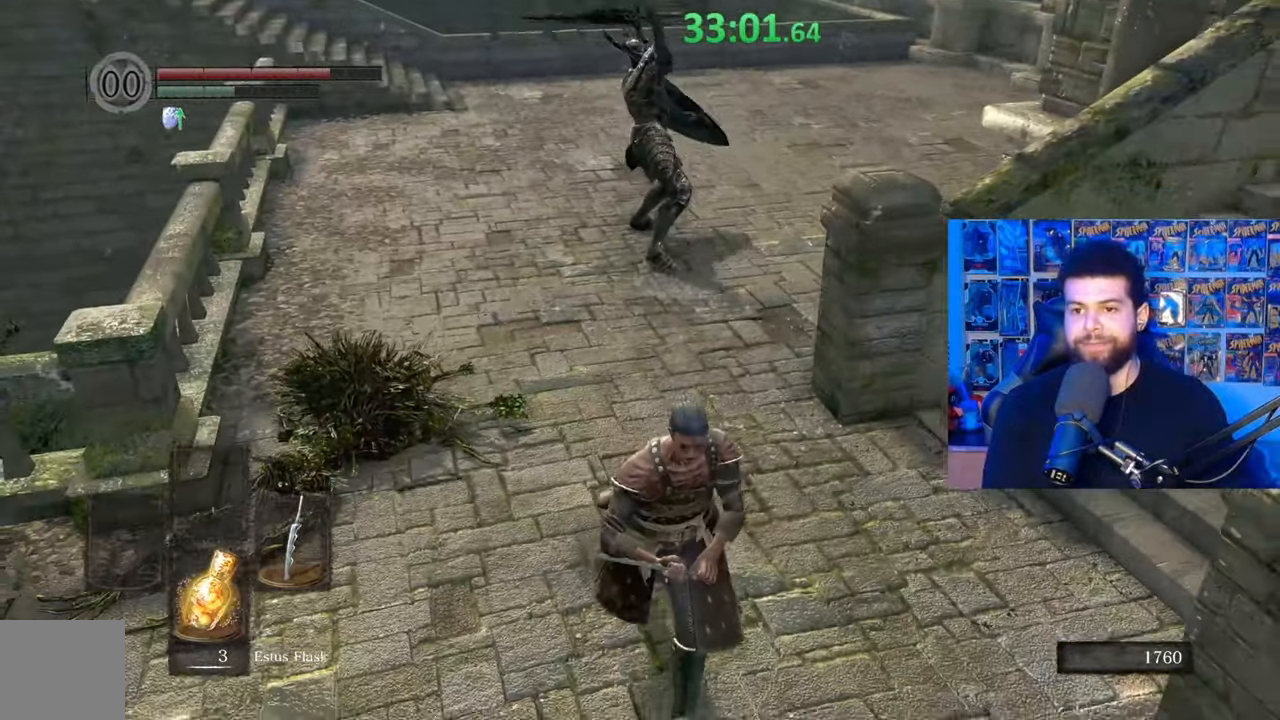
{"buttons": [], "left_stick": "down", "right_stick": "center", "events": [[267, "START", "down"], [300, "left_stick", "center"], [367, "left_stick", "down"], [417, "START", "up"]]}
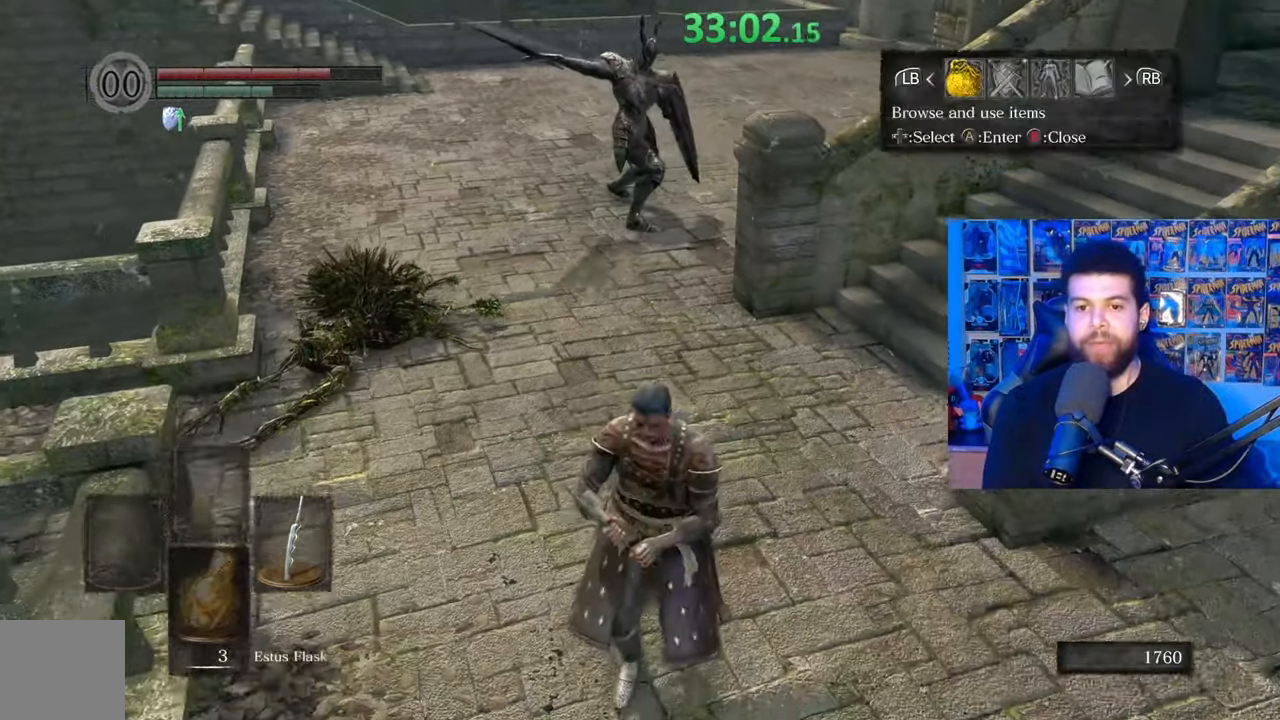
{"buttons": ["A"], "left_stick": "center", "right_stick": "center", "events": [[250, "left_stick", "center"], [317, "DPAD_RIGHT", "down"], [450, "A", "down"], [450, "DPAD_RIGHT", "up"]]}
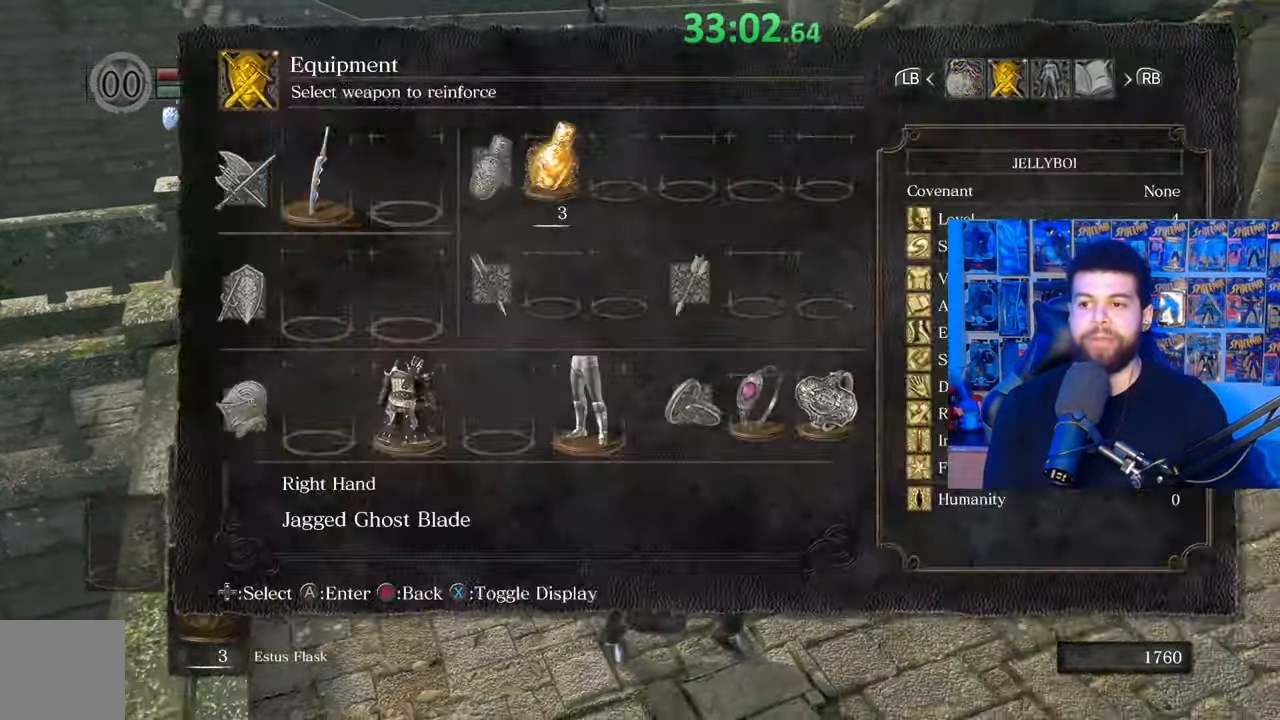
{"buttons": [], "left_stick": "center", "right_stick": "center", "events": [[50, "A", "up"], [217, "DPAD_DOWN", "down"], [317, "DPAD_DOWN", "up"], [417, "A", "down"], [500, "A", "up"]]}
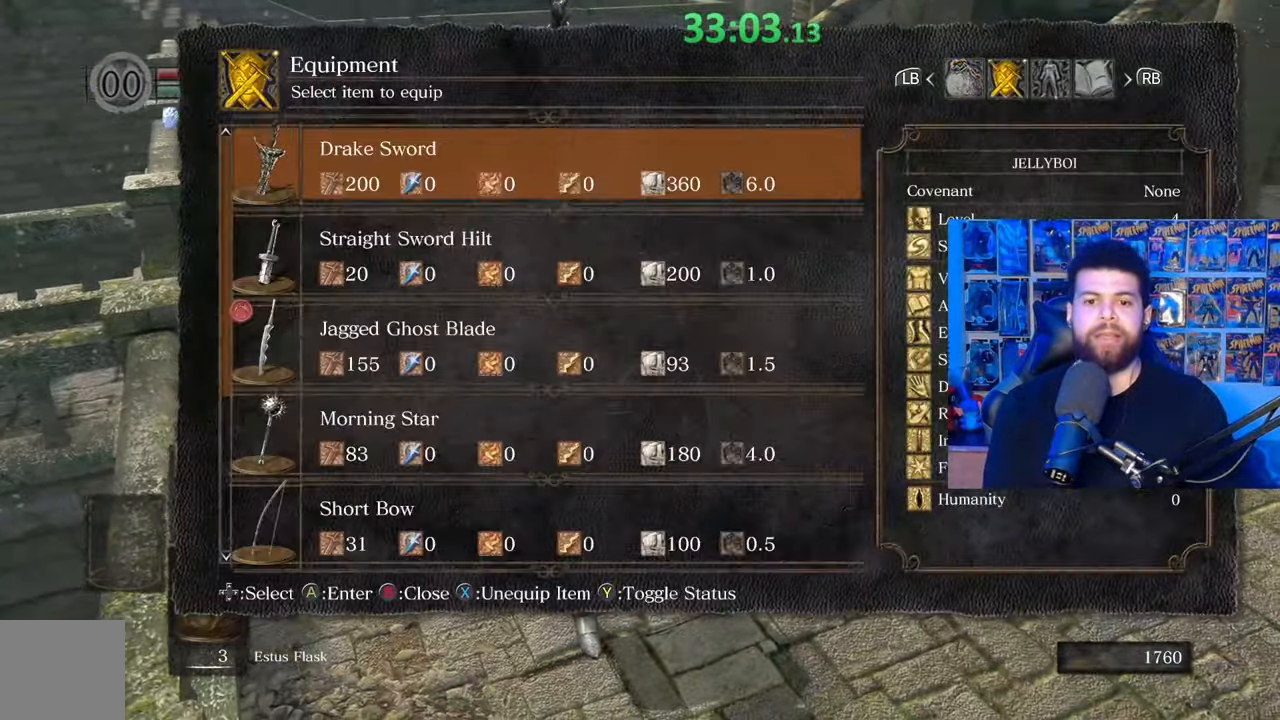
{"buttons": [], "left_stick": "center", "right_stick": "center", "events": [[300, "DPAD_UP", "down"], [417, "DPAD_UP", "up"]]}
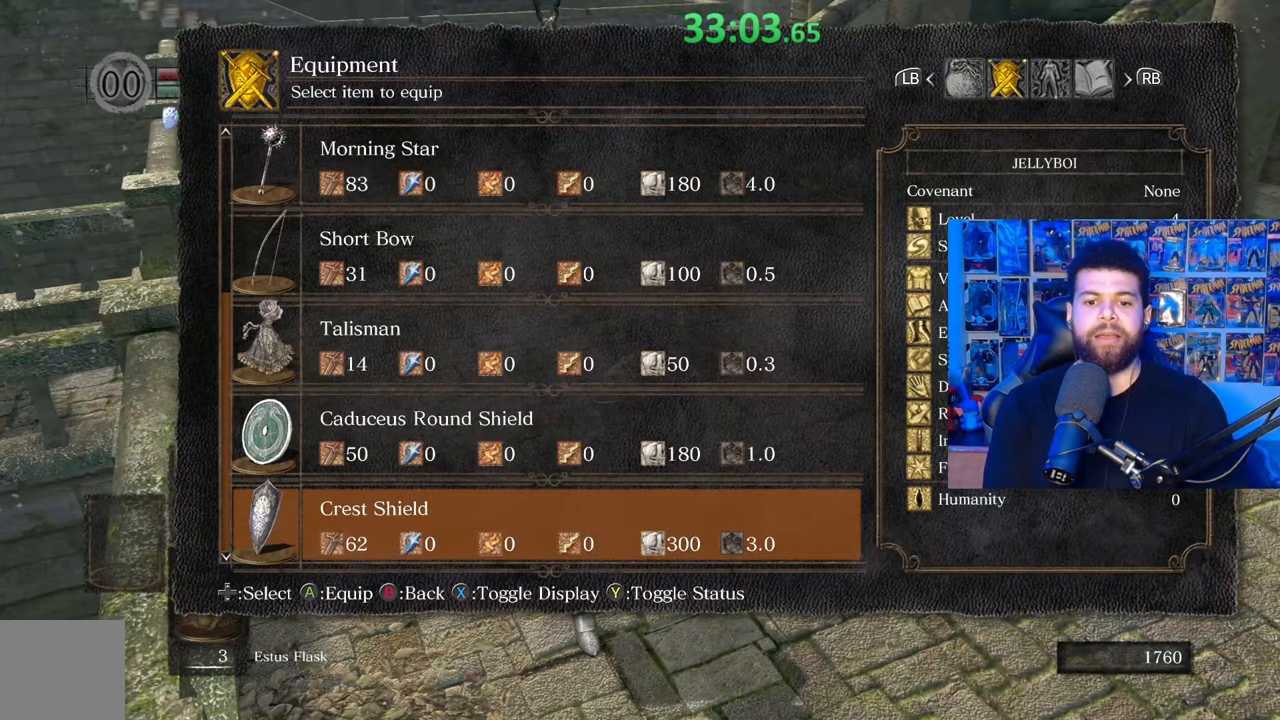
{"buttons": ["START"], "left_stick": "down-right", "right_stick": "center", "events": [[267, "A", "down"], [367, "A", "up"], [450, "START", "down"], [450, "left_stick", "down-right"]]}
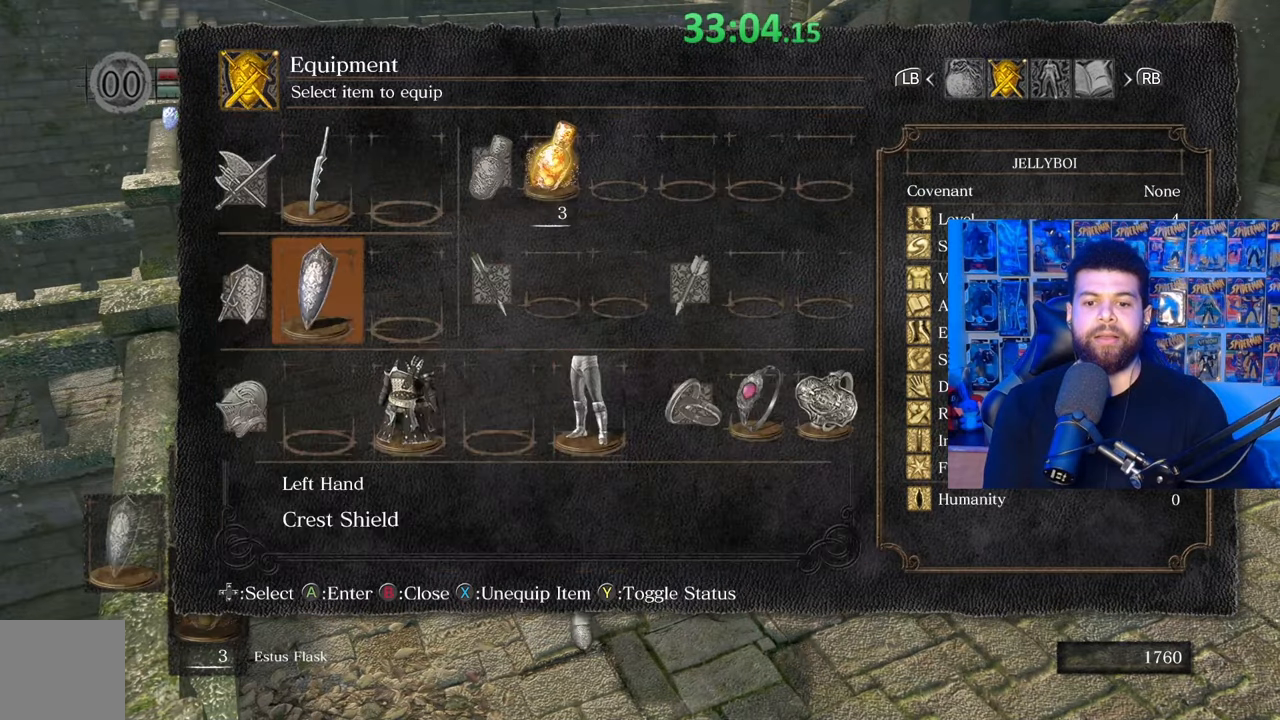
{"buttons": [], "left_stick": "right", "right_stick": "center", "events": [[67, "START", "up"], [167, "left_stick", "right"], [300, "B", "down"], [467, "B", "up"]]}
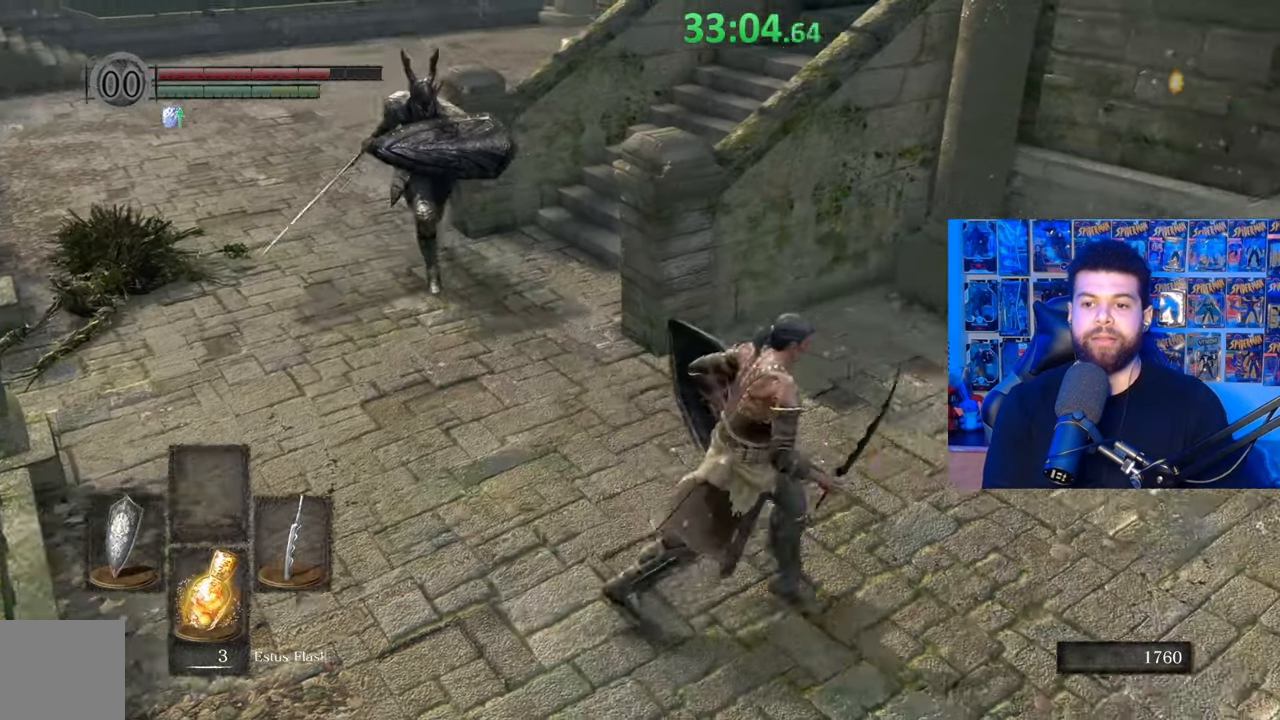
{"buttons": [], "left_stick": "down-right", "right_stick": "left", "events": [[17, "left_stick", "up-right"], [100, "right_stick", "down-left"], [167, "right_stick", "left"], [267, "left_stick", "right"], [417, "left_stick", "down-right"]]}
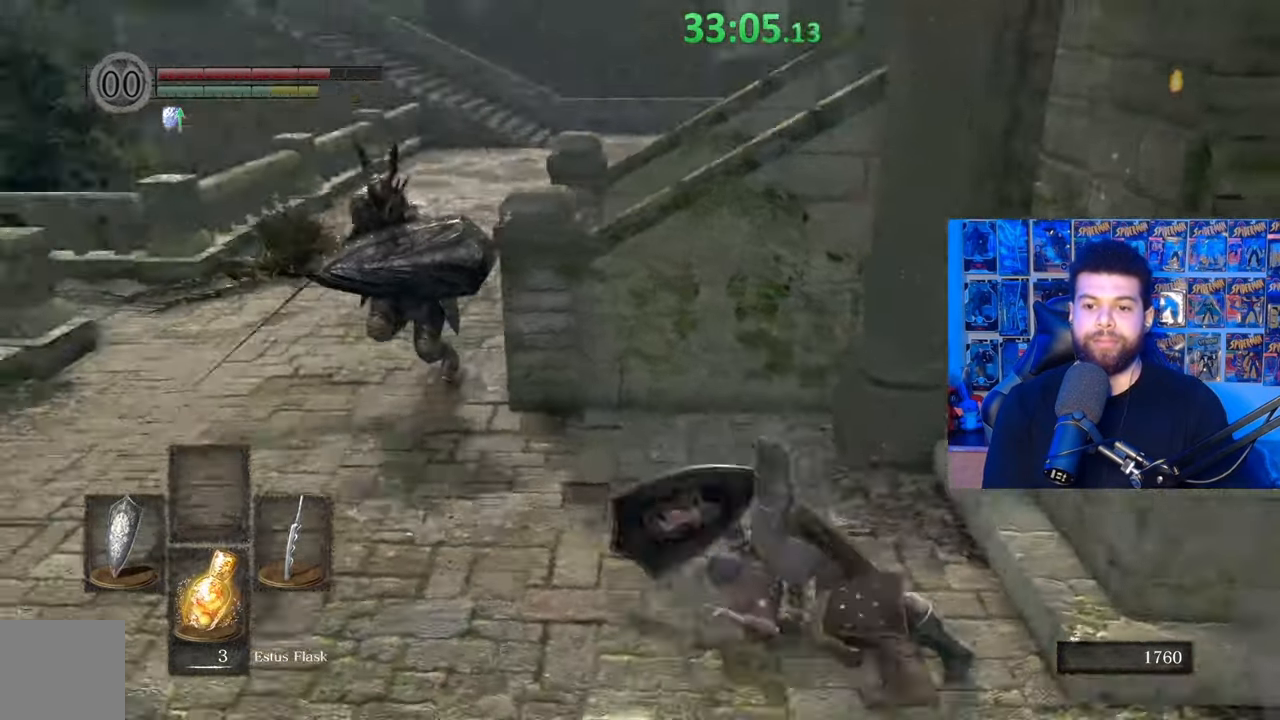
{"buttons": [], "left_stick": "down", "right_stick": "center", "events": [[17, "right_stick", "center"], [50, "left_stick", "down"]]}
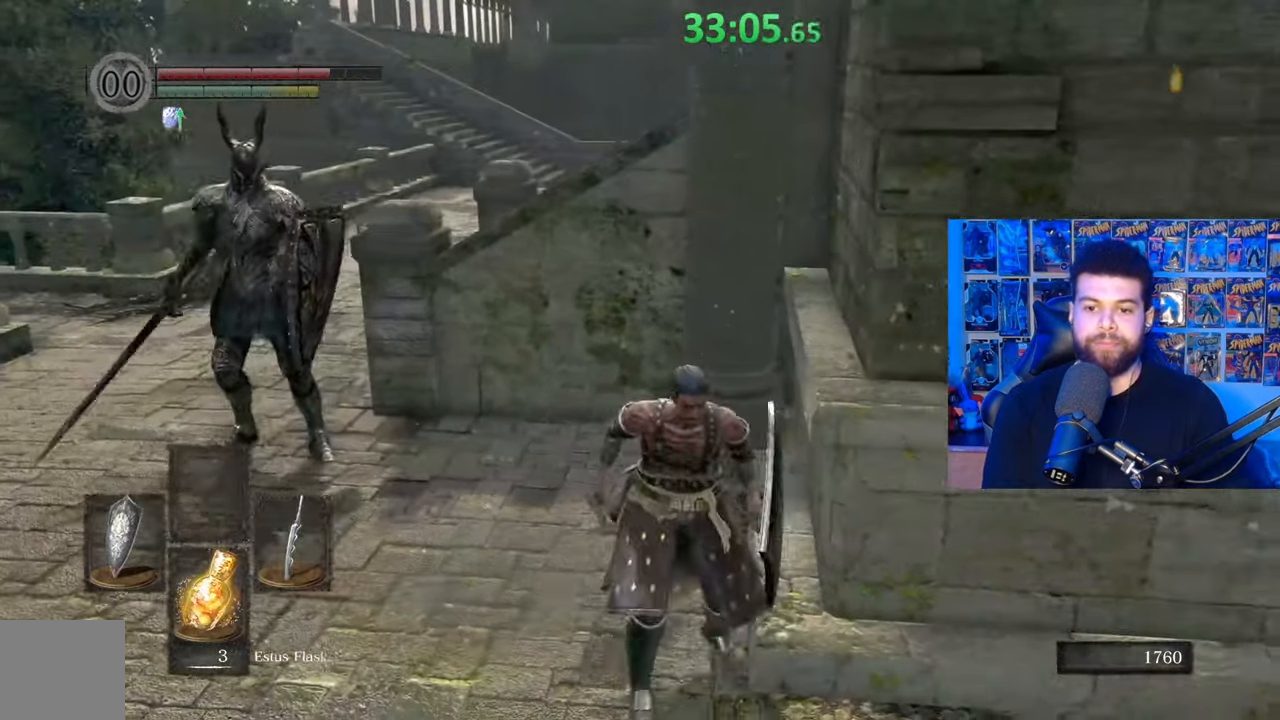
{"buttons": [], "left_stick": "down-right", "right_stick": "left", "events": [[350, "left_stick", "down-right"], [450, "right_stick", "left"]]}
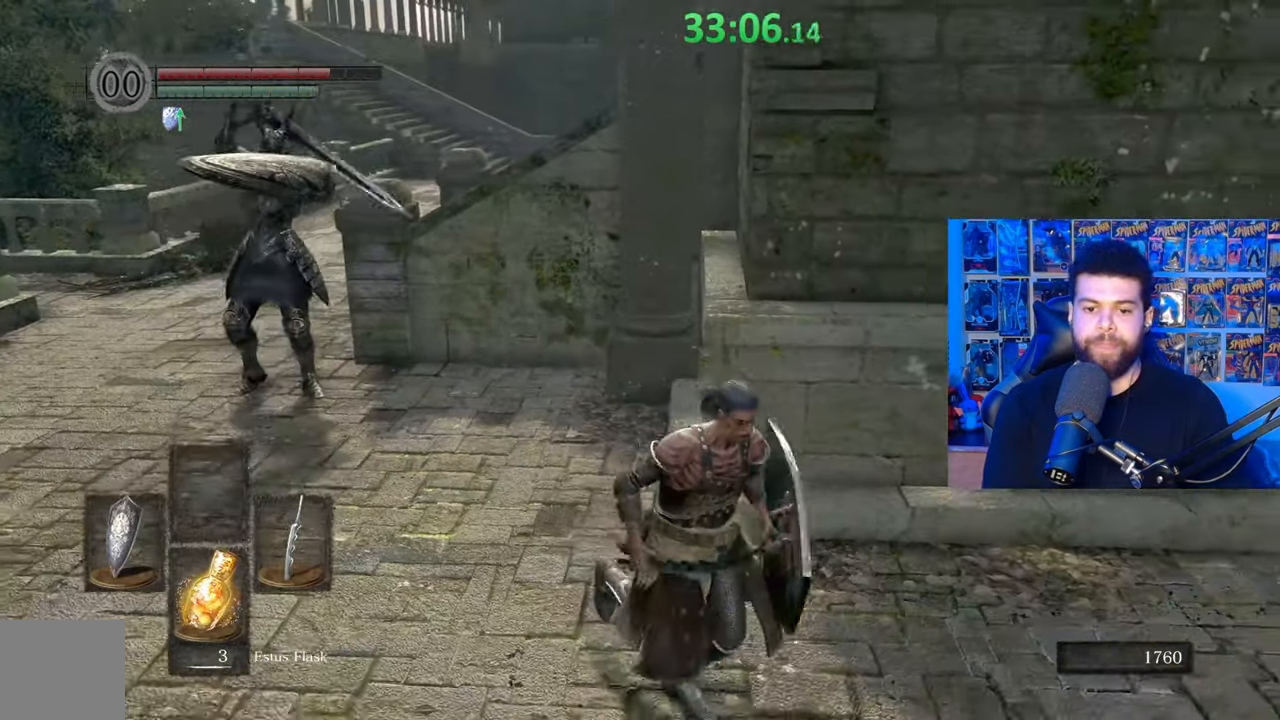
{"buttons": [], "left_stick": "center", "right_stick": "center", "events": [[200, "right_stick", "center"], [417, "left_stick", "center"]]}
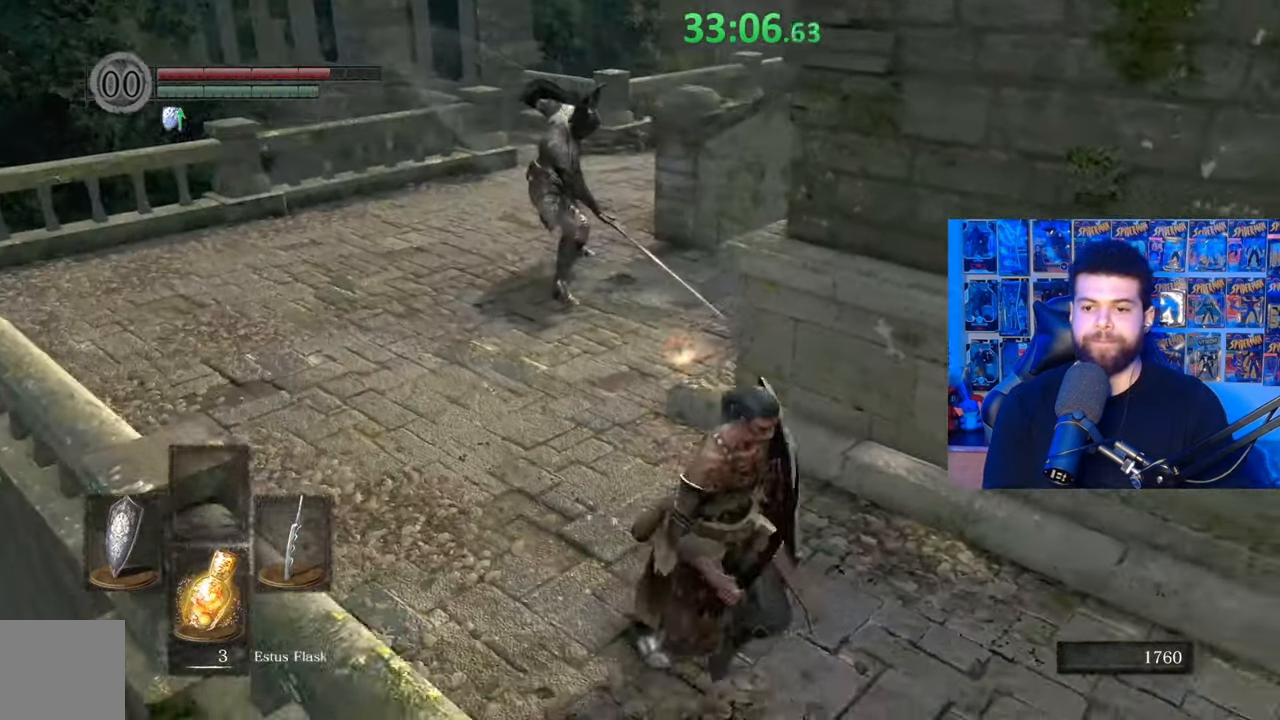
{"buttons": [], "left_stick": "left", "right_stick": "center", "events": [[67, "left_stick", "left"], [167, "left_stick", "up-left"], [467, "left_stick", "left"]]}
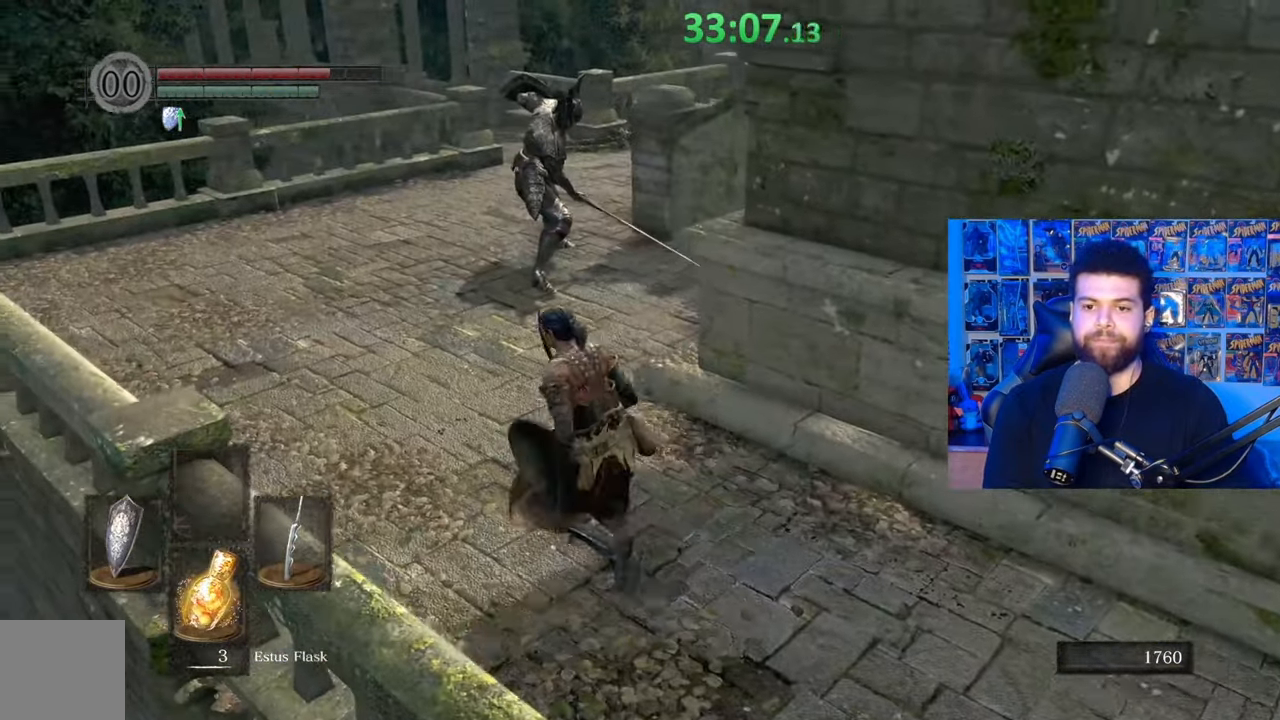
{"buttons": [], "left_stick": "up-left", "right_stick": "center", "events": [[17, "left_stick", "down-left"], [117, "left_stick", "down-right"], [317, "left_stick", "up-right"], [500, "left_stick", "up-left"]]}
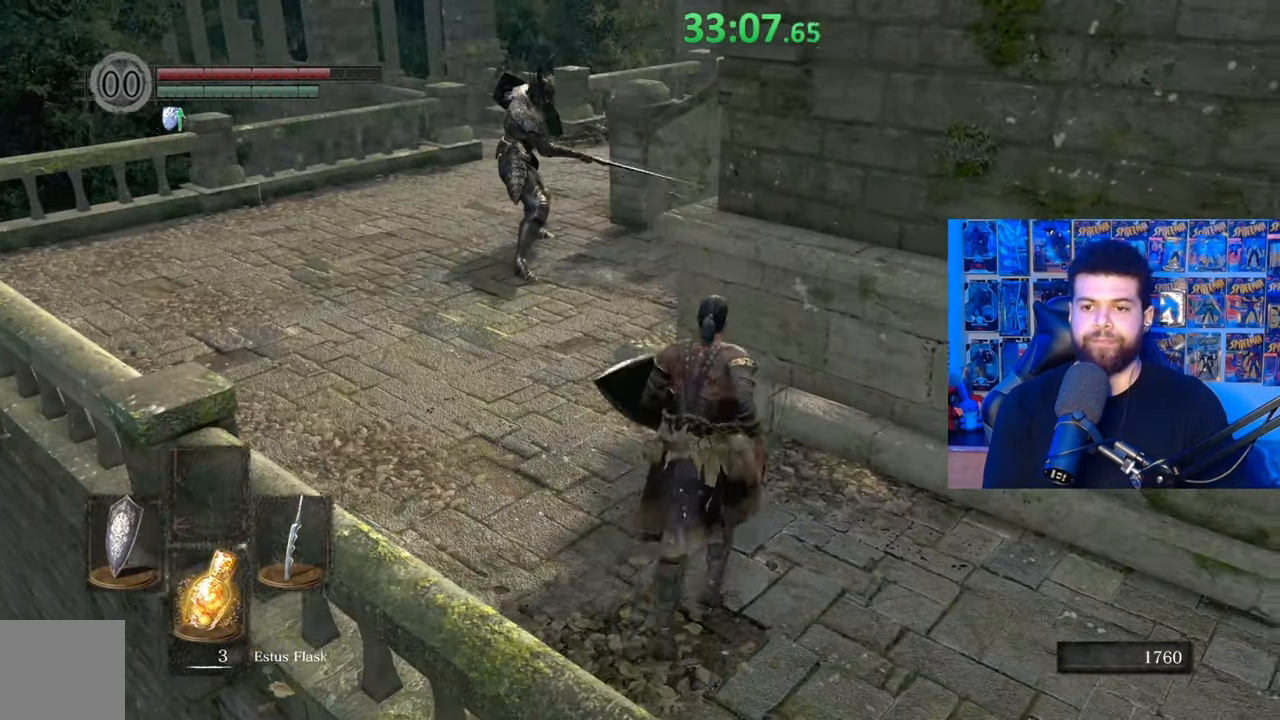
{"buttons": [], "left_stick": "up", "right_stick": "center", "events": [[267, "left_stick", "up"]]}
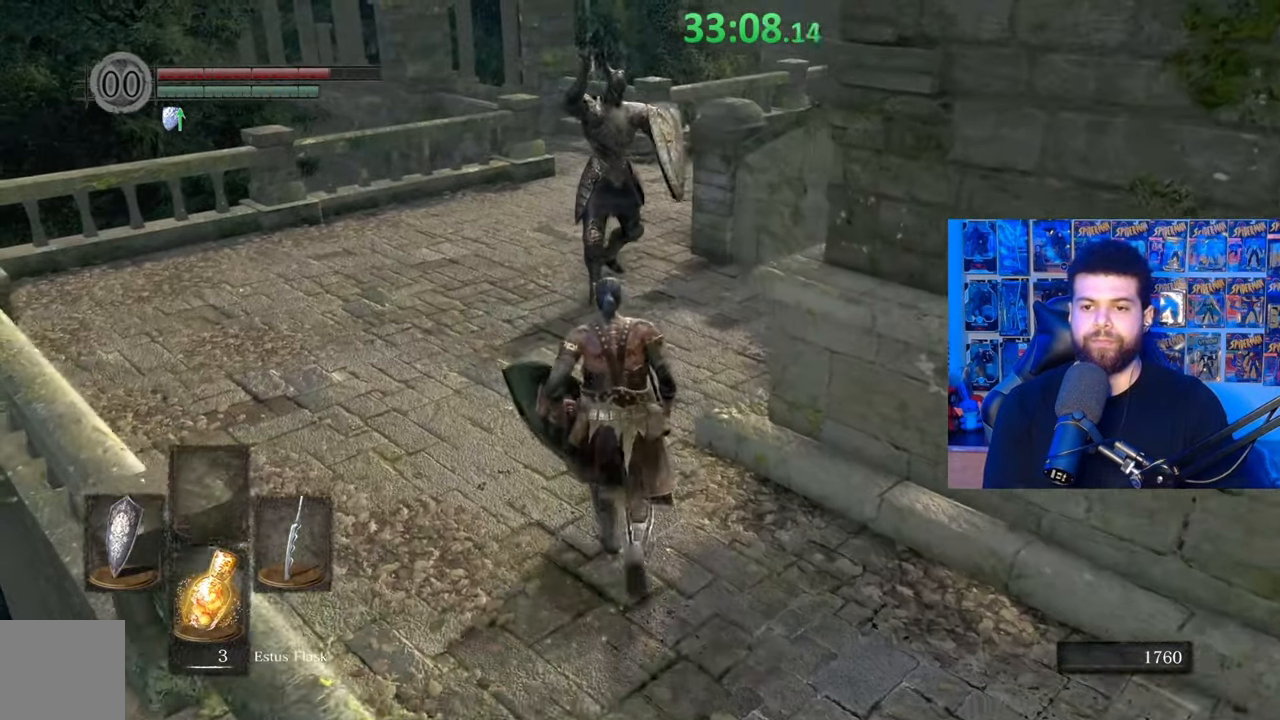
{"buttons": [], "left_stick": "up", "right_stick": "center", "events": [[267, "R3", "down"], [367, "R3", "up"]]}
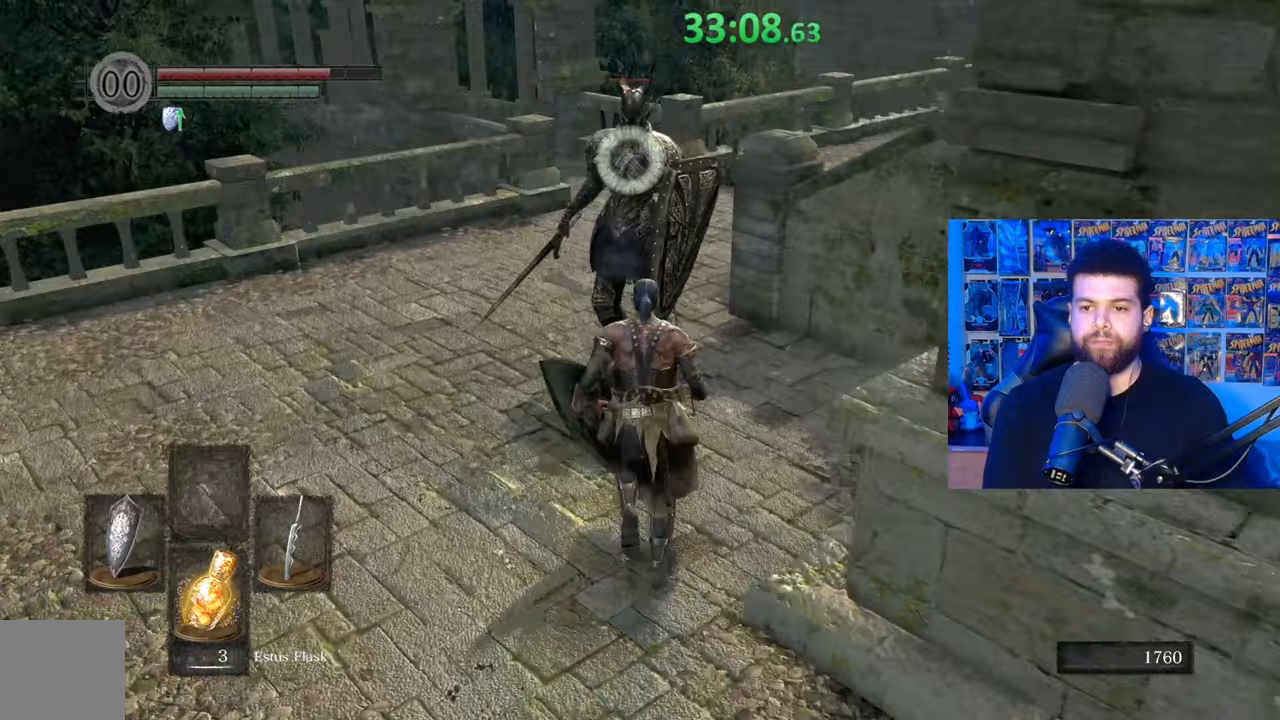
{"buttons": [], "left_stick": "right", "right_stick": "center", "events": [[167, "left_stick", "center"], [467, "left_stick", "right"]]}
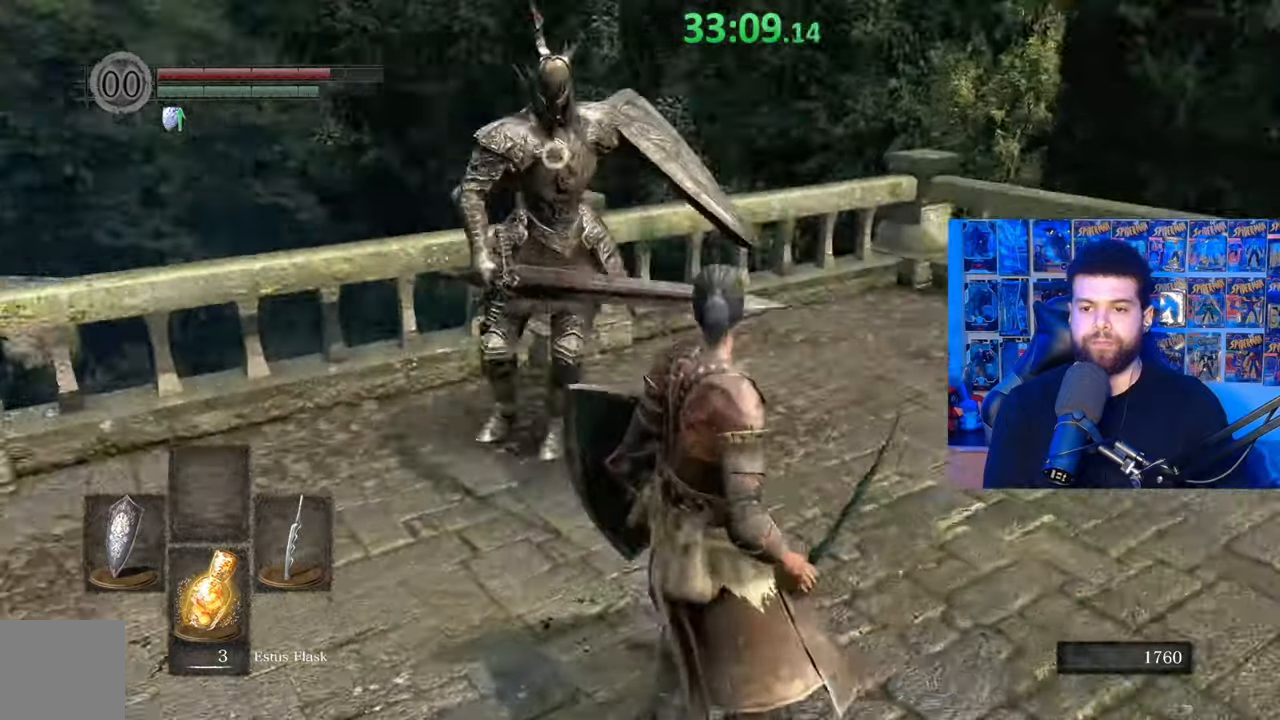
{"buttons": [], "left_stick": "up", "right_stick": "center", "events": [[217, "left_stick", "up"]]}
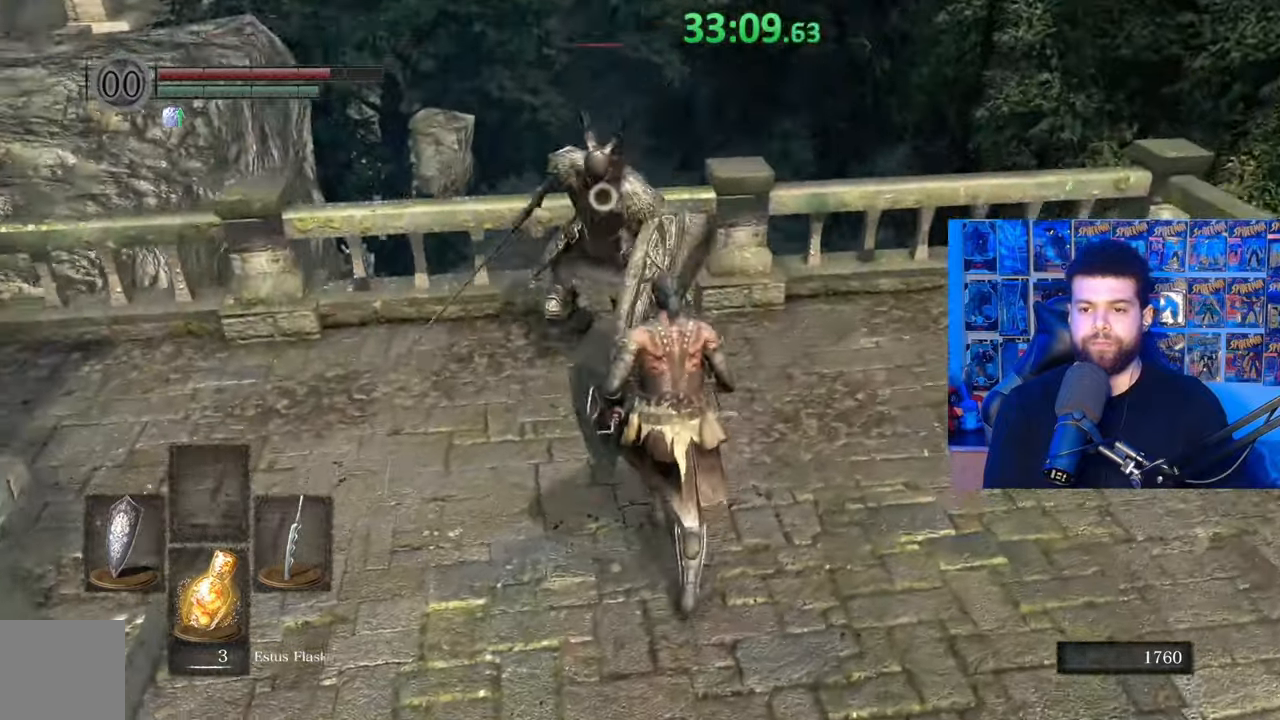
{"buttons": [], "left_stick": "center", "right_stick": "center", "events": [[117, "left_stick", "center"]]}
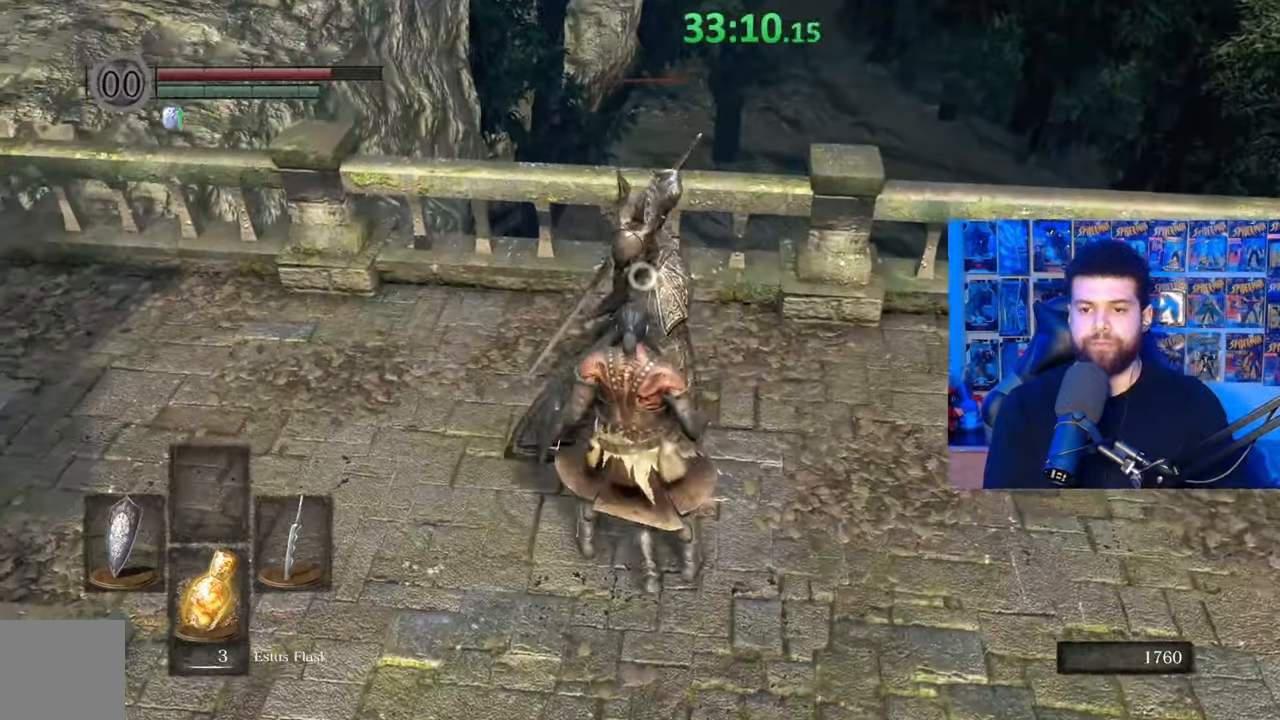
{"buttons": [], "left_stick": "up", "right_stick": "center", "events": [[100, "left_stick", "up"], [117, "L2", "down"], [350, "L2", "up"]]}
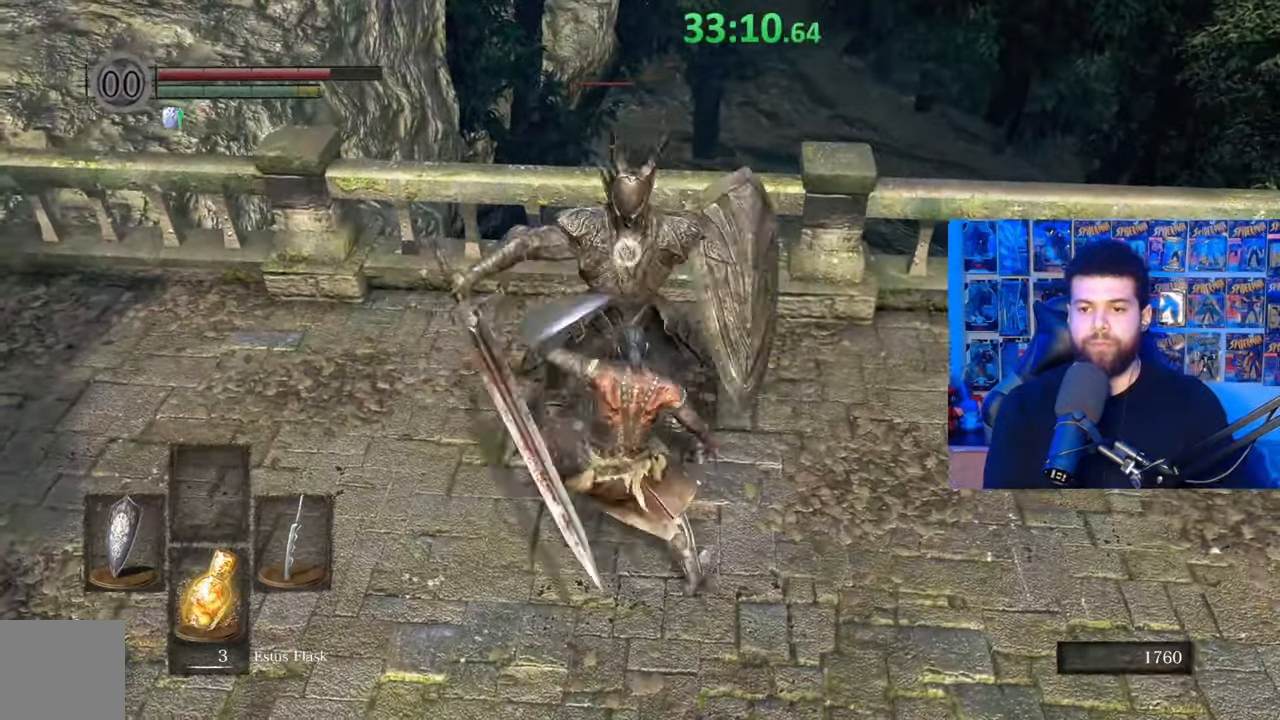
{"buttons": [], "left_stick": "up", "right_stick": "center", "events": []}
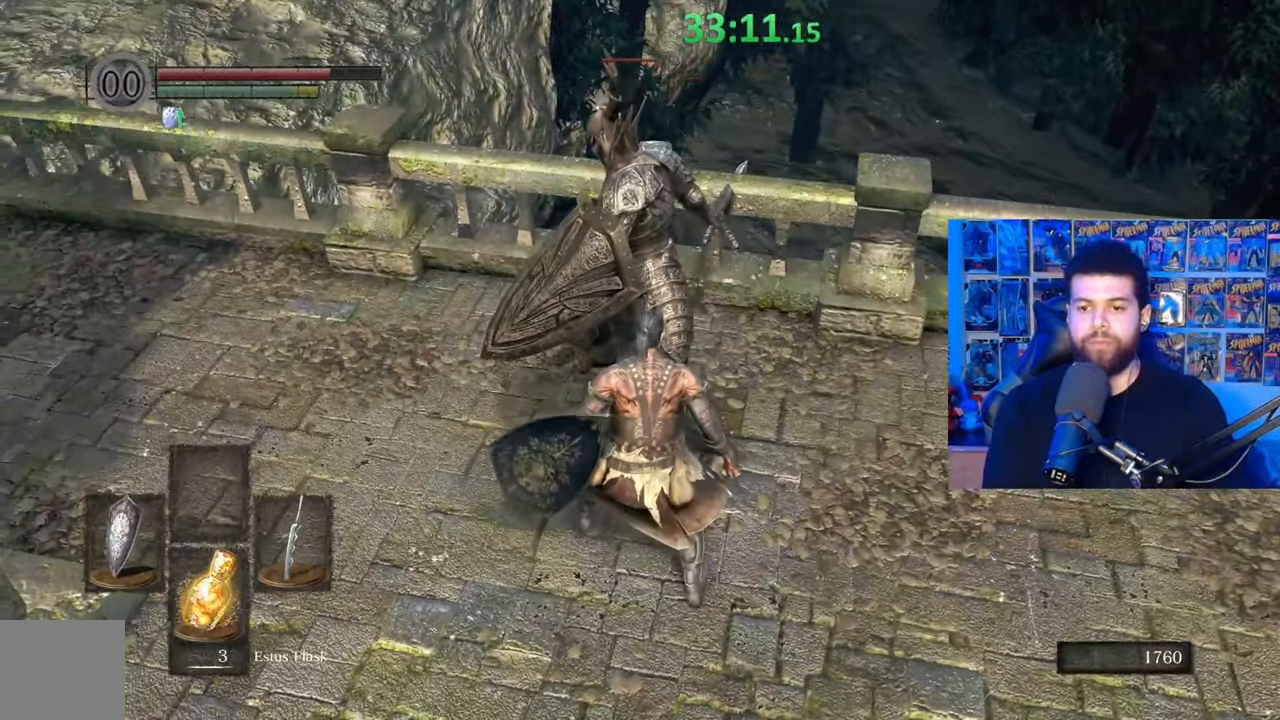
{"buttons": [], "left_stick": "center", "right_stick": "center", "events": [[300, "R1", "down"], [400, "R1", "up"], [450, "left_stick", "center"]]}
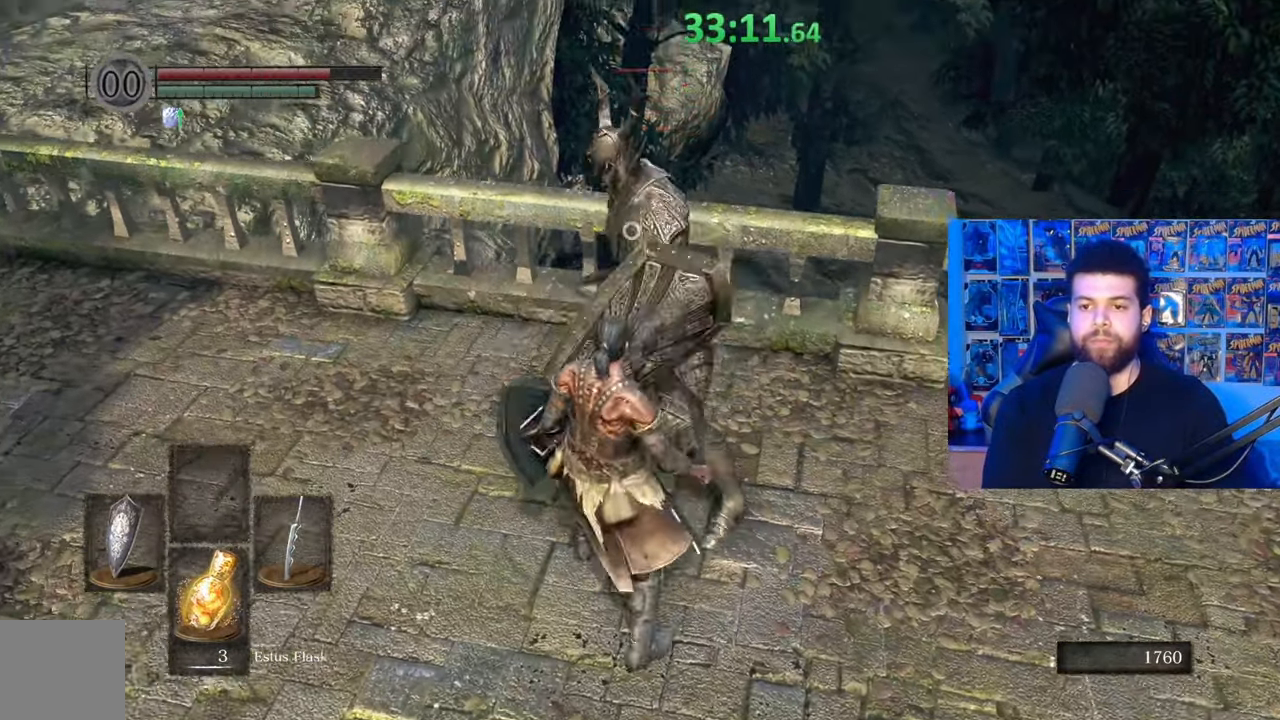
{"buttons": [], "left_stick": "center", "right_stick": "center", "events": [[250, "left_stick", "left"], [267, "right_stick", "right"], [417, "right_stick", "center"], [450, "left_stick", "center"]]}
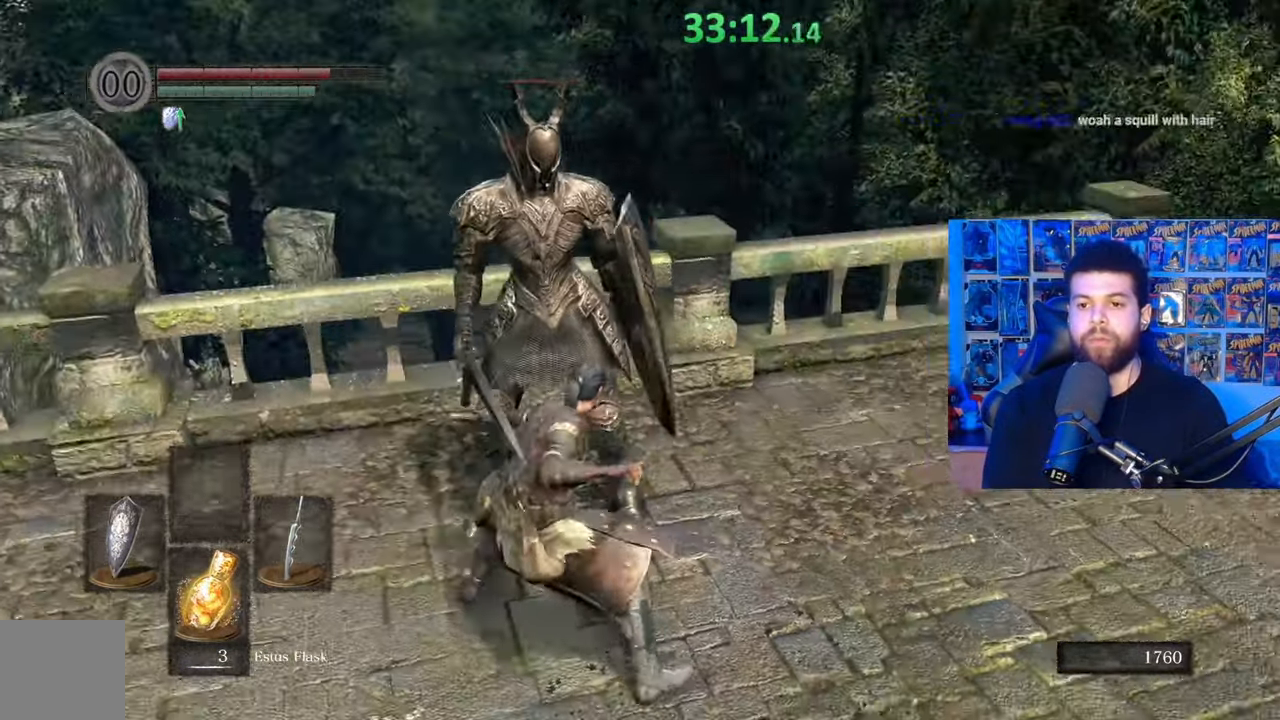
{"buttons": [], "left_stick": "center", "right_stick": "center", "events": [[117, "right_stick", "up-left"], [267, "right_stick", "center"]]}
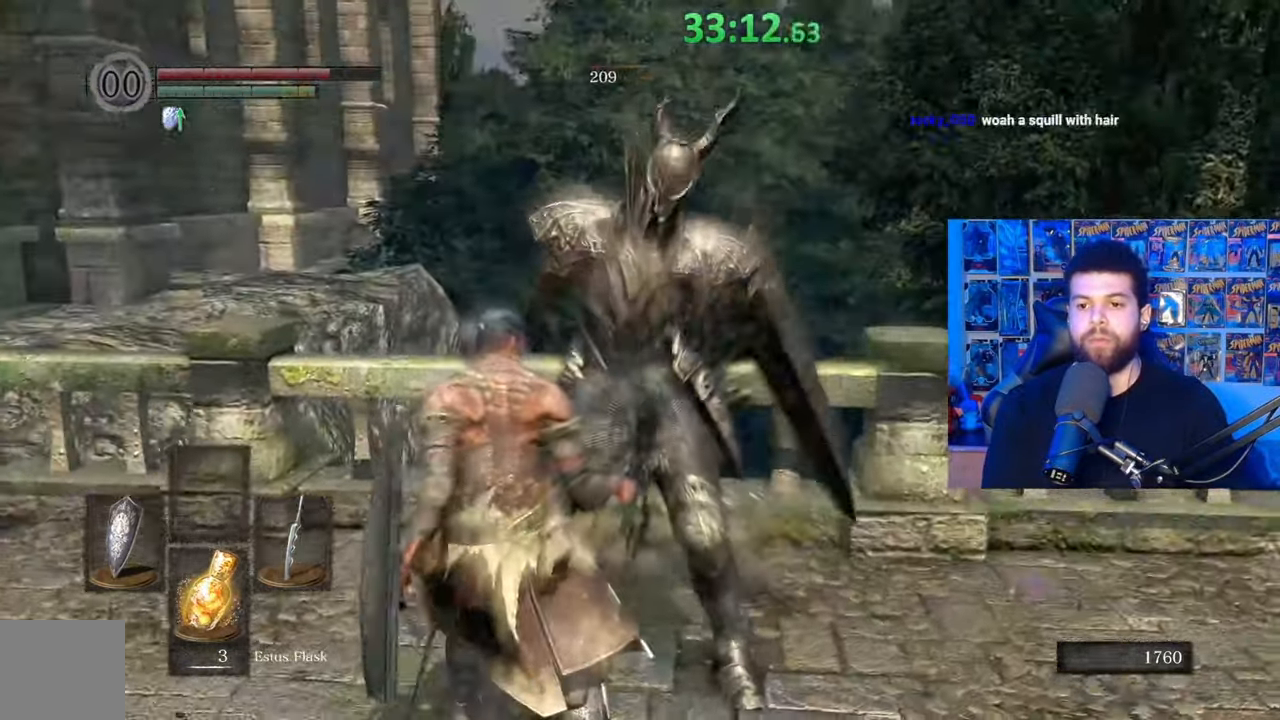
{"buttons": [], "left_stick": "center", "right_stick": "center", "events": []}